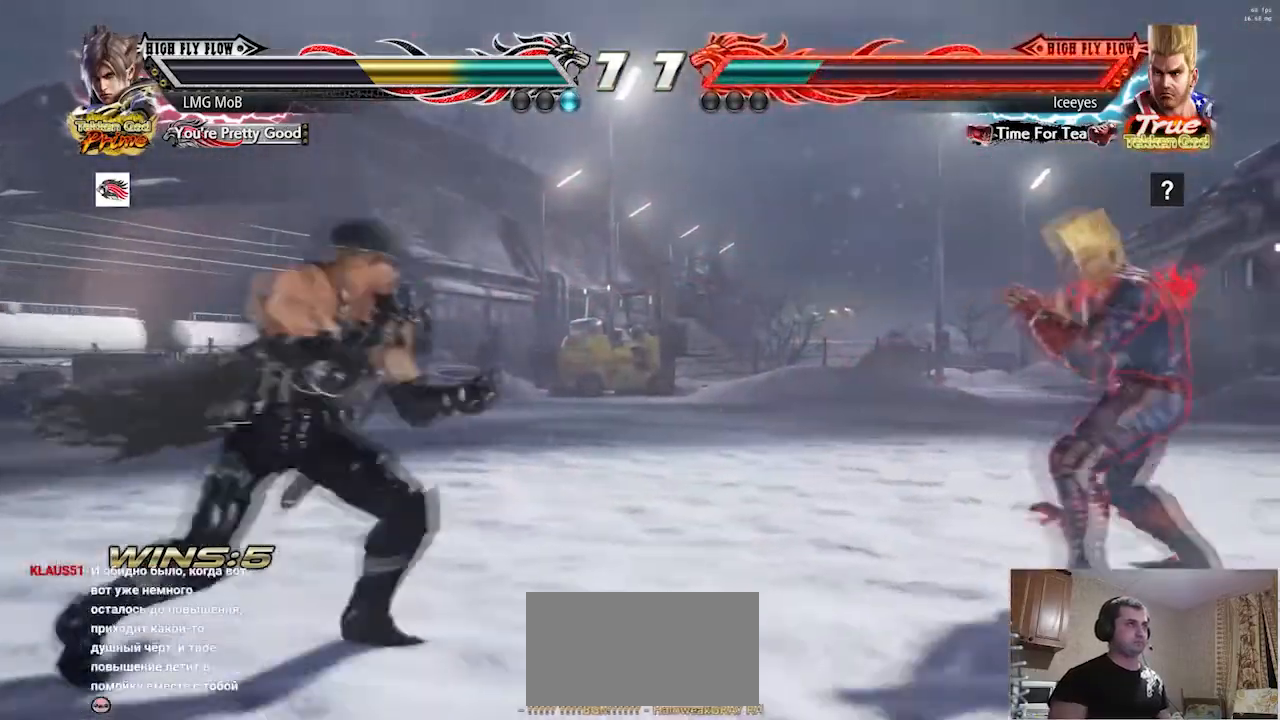
Gameplay with a controller (arcade stick); each line is a JSON object with the inputs held at the frame after it (dt_ms = milliseconds from this image to that frame). "events" lists button and stick changes between this image and that frame as [ms after this image, input, new state], when the widget could be followed in between. Not read: L3 R3.
{"dt_ms": 501, "buttons": [], "left_stick": "center", "events": [[34, "left_stick", "left"], [284, "left_stick", "center"], [334, "left_stick", "left"], [484, "left_stick", "center"]]}
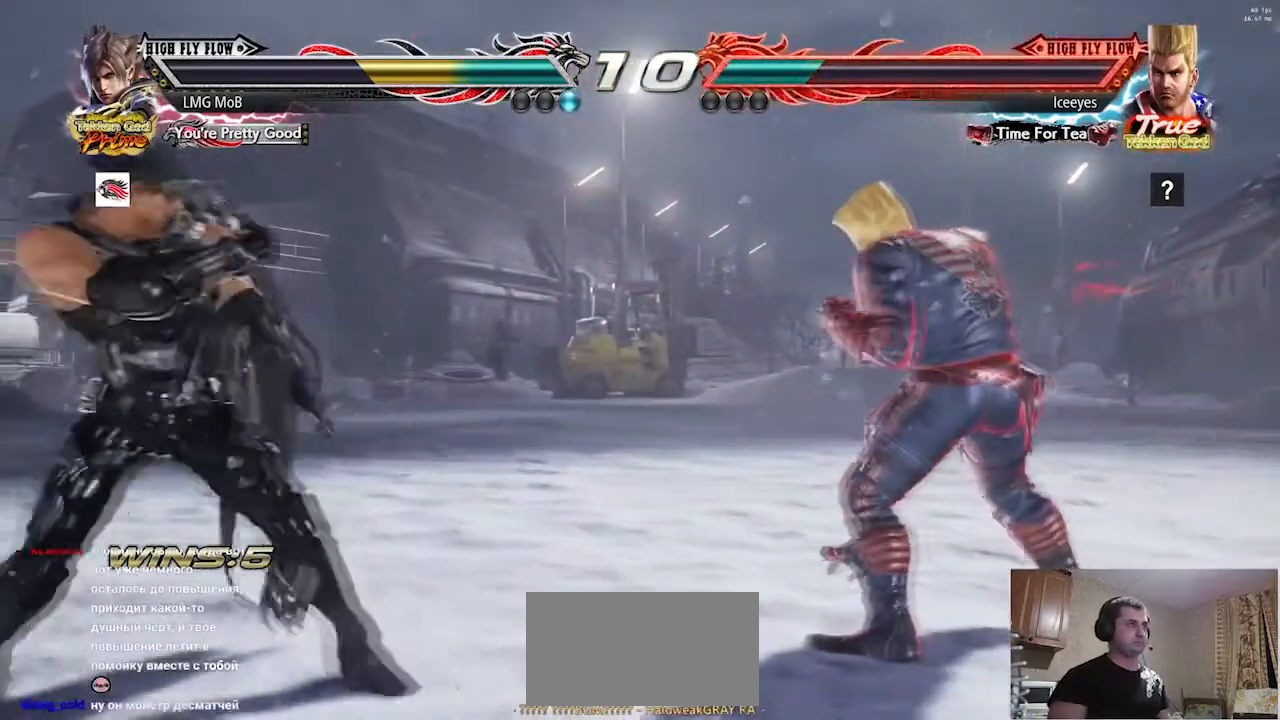
{"dt_ms": 500, "buttons": [], "left_stick": "center", "events": [[33, "left_stick", "left"], [117, "left_stick", "center"], [167, "left_stick", "left"], [300, "left_stick", "right"], [350, "left_stick", "center"]]}
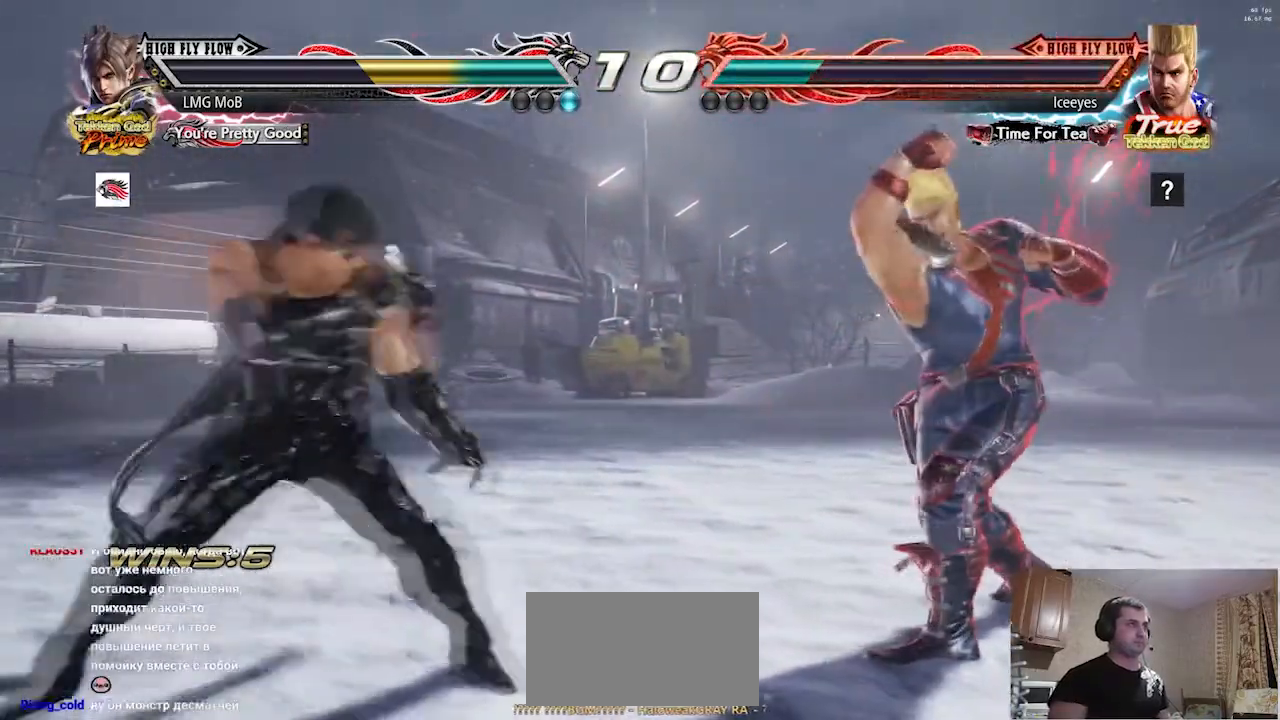
{"dt_ms": 501, "buttons": [], "left_stick": "center"}
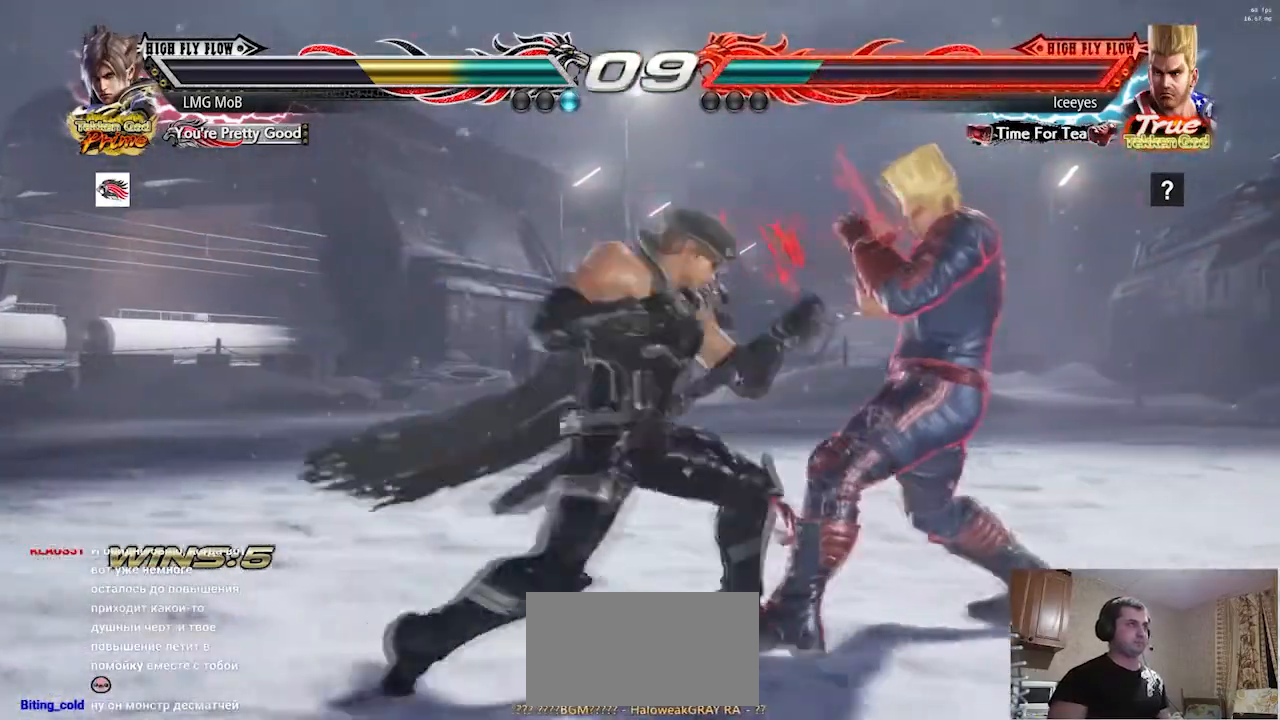
{"dt_ms": 500, "buttons": [], "left_stick": "left", "events": [[117, "left_stick", "left"]]}
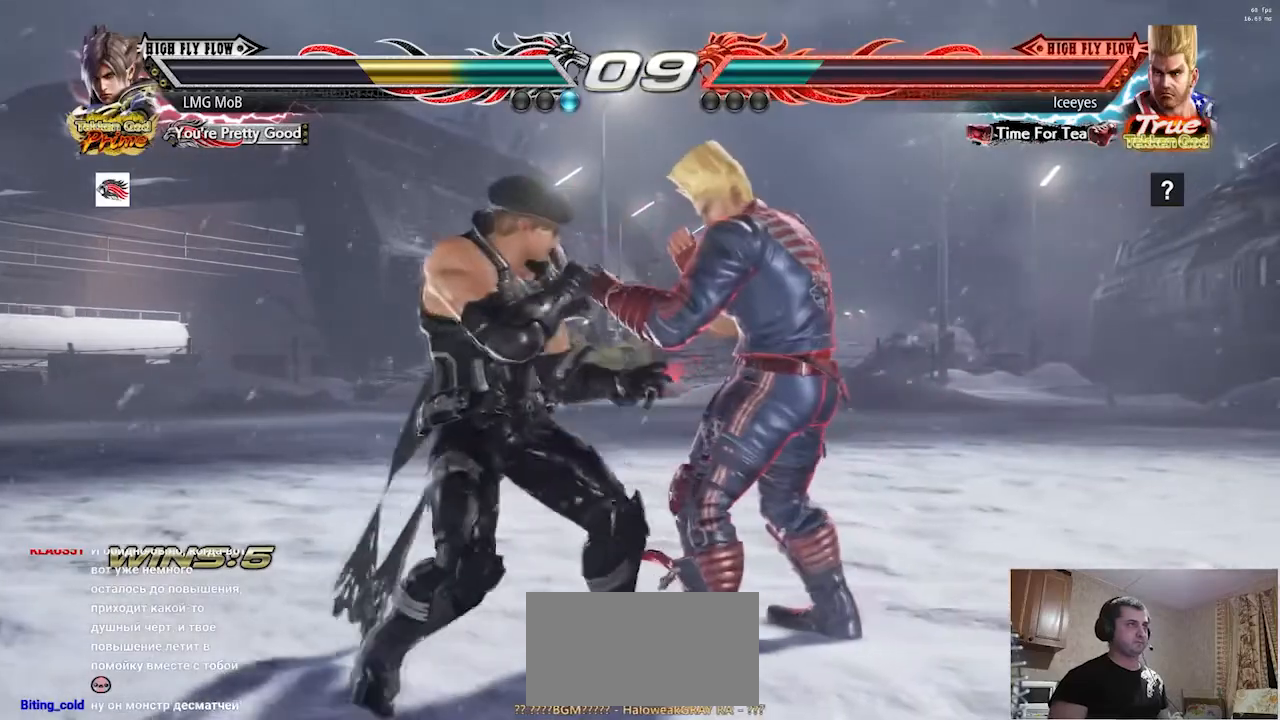
{"dt_ms": 501, "buttons": [], "left_stick": "left"}
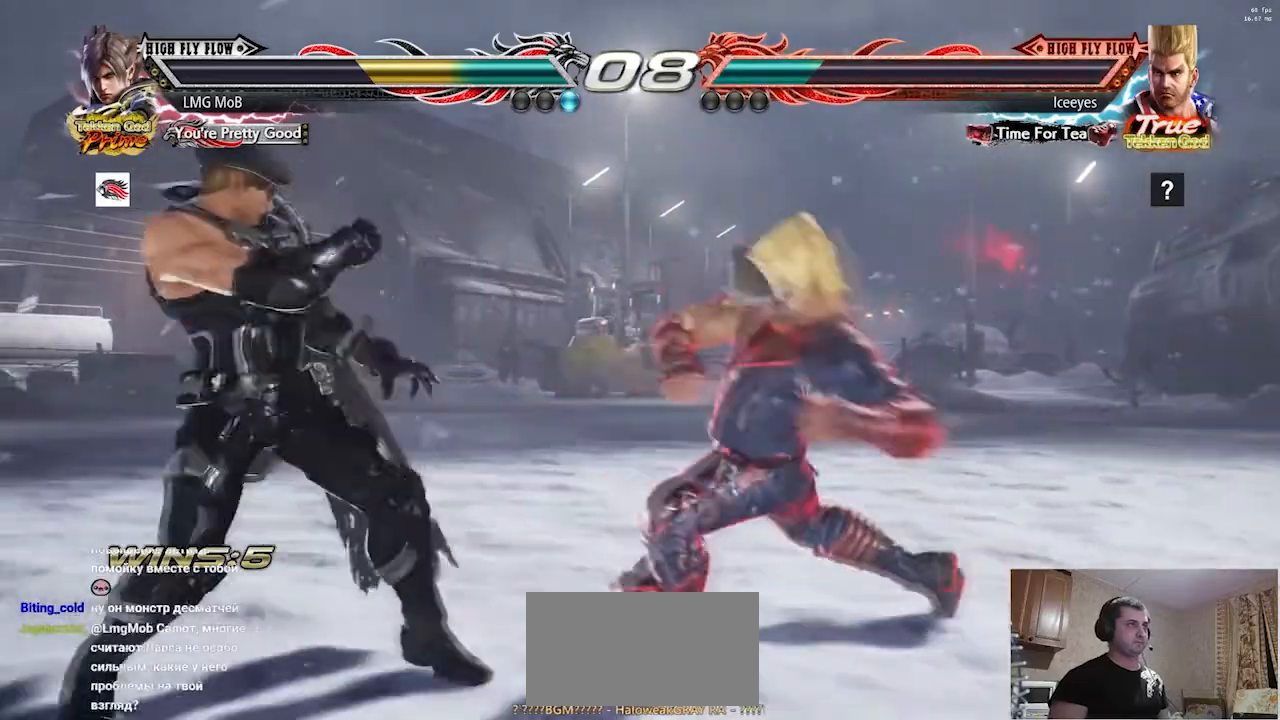
{"dt_ms": 500, "buttons": [], "left_stick": "left", "events": [[83, "left_stick", "center"], [133, "left_stick", "left"]]}
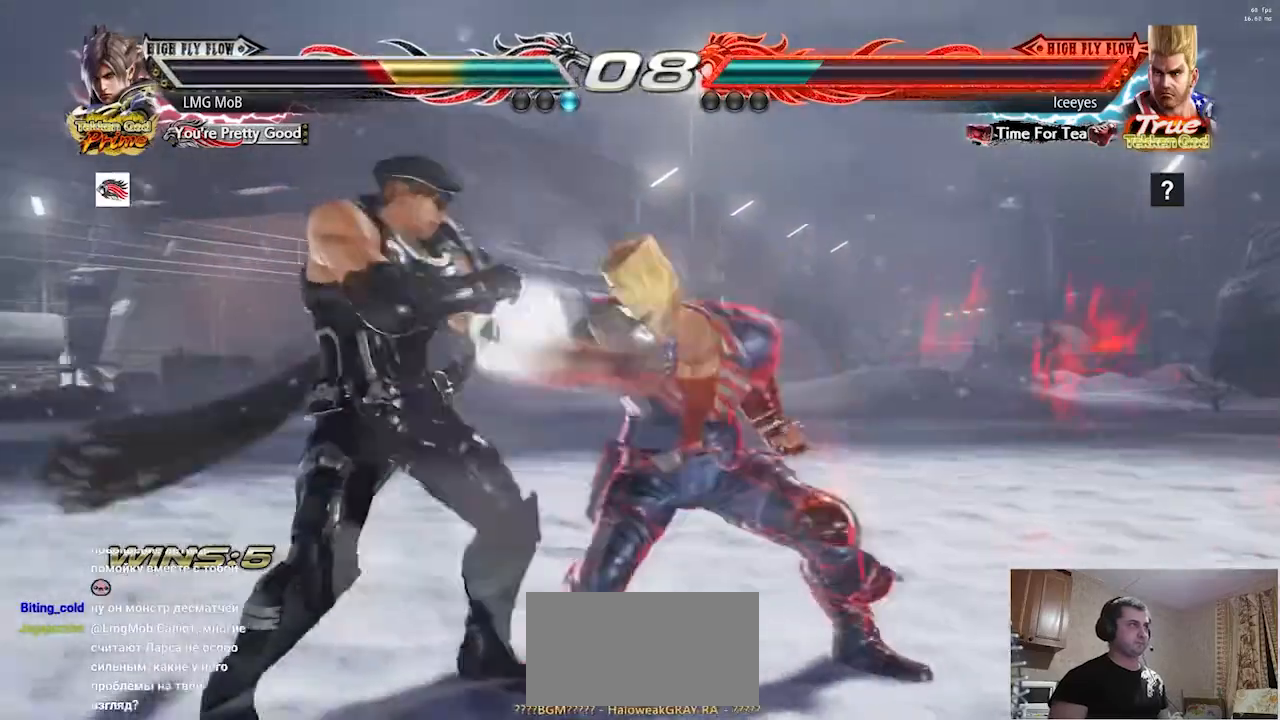
{"dt_ms": 501, "buttons": [], "left_stick": "left"}
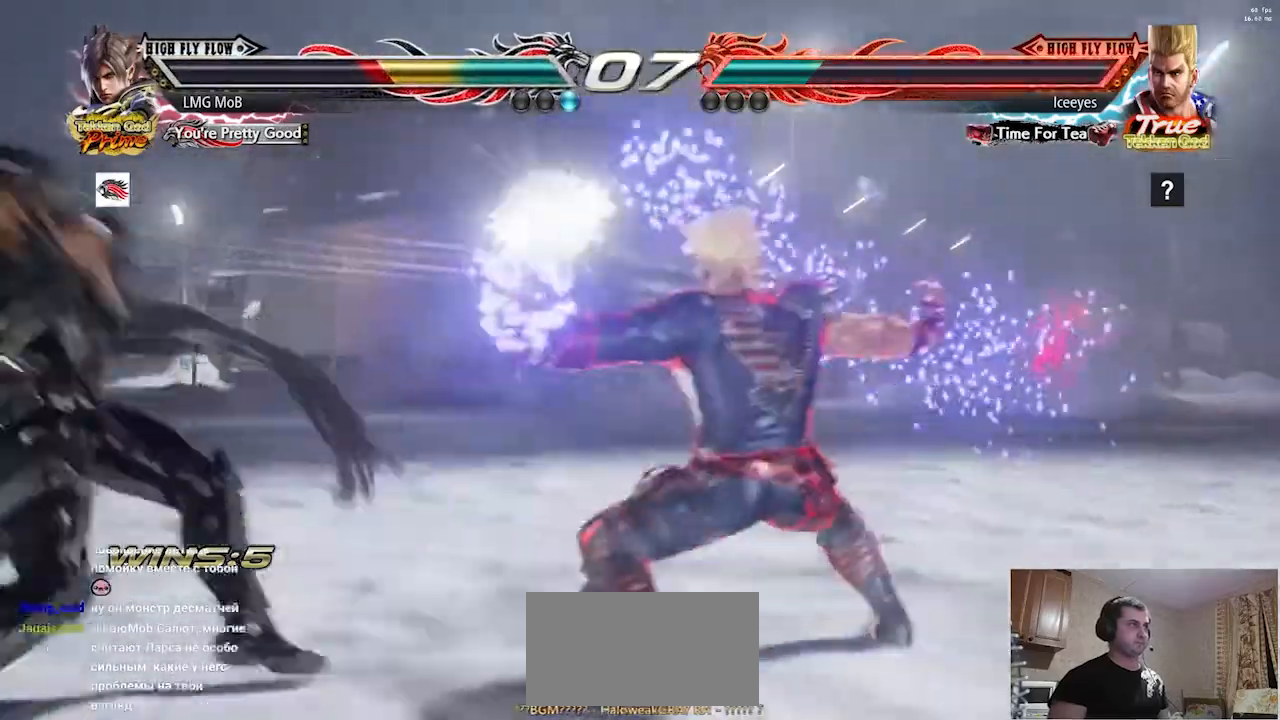
{"dt_ms": 500, "buttons": [], "left_stick": "center", "events": [[434, "left_stick", "right"], [484, "left_stick", "center"]]}
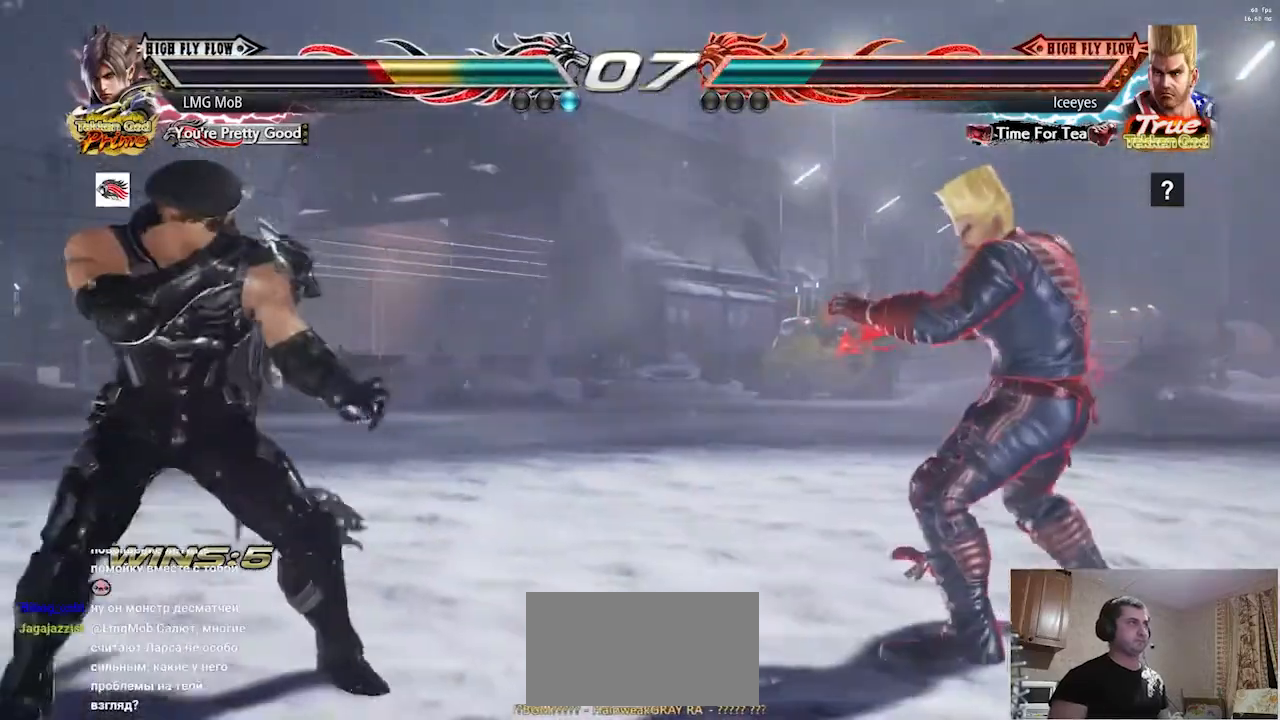
{"dt_ms": 985, "buttons": [], "left_stick": "left"}